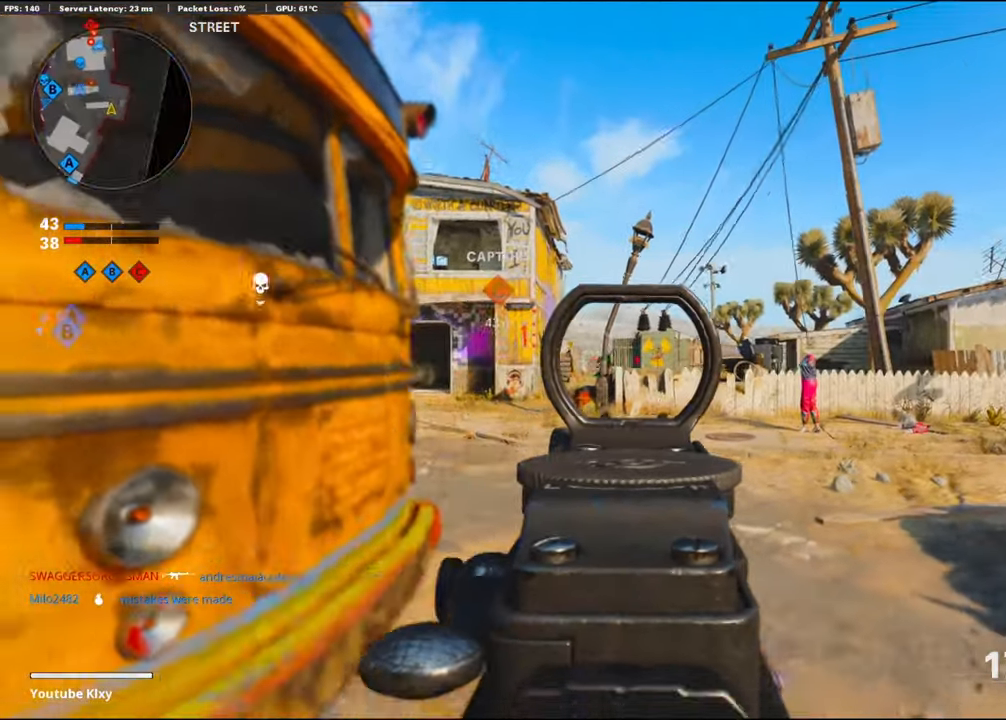
Gameplay with a controller (PlayStation layout); each line is a JSON object with the inputs held at the frame after it. "events" lists button and stick changes between this image and that frame as [ms after this image, input, new state], when the widget could be followed in between.
{"buttons": ["L1"], "left_stick": "center", "right_stick": "center", "events": [[116, "right_stick", "left"], [266, "left_stick", "center"], [316, "left_stick", "right"], [333, "right_stick", "center"], [483, "left_stick", "center"]]}
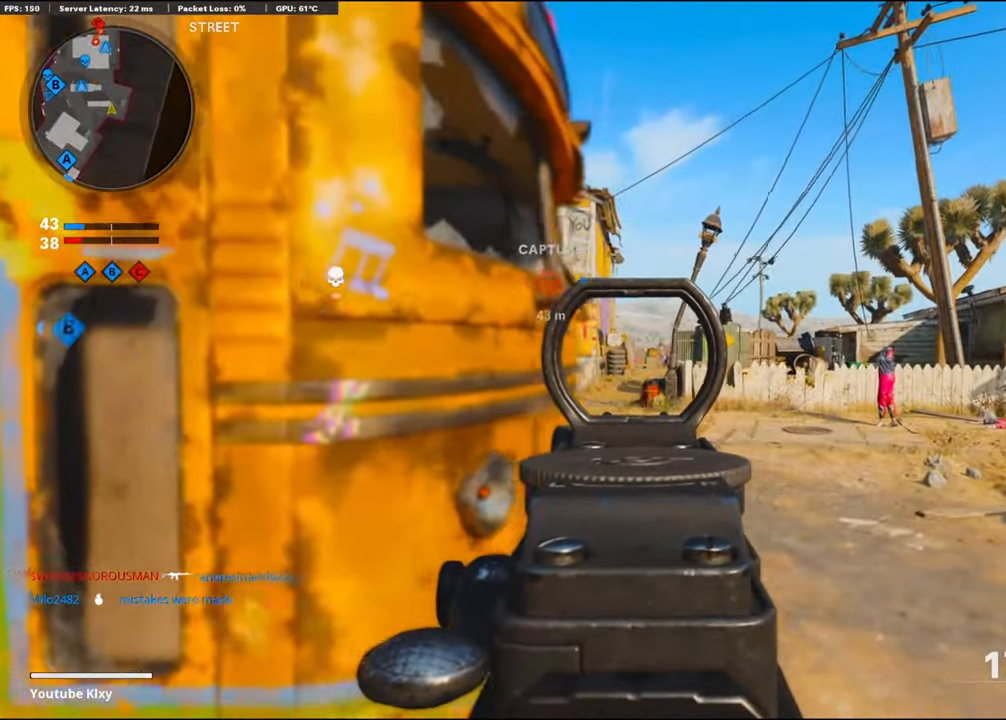
{"buttons": ["L1"], "left_stick": "center", "right_stick": "center", "events": [[16, "left_stick", "left"], [16, "right_stick", "right"], [150, "right_stick", "center"], [266, "left_stick", "right"], [416, "left_stick", "left"], [500, "left_stick", "center"]]}
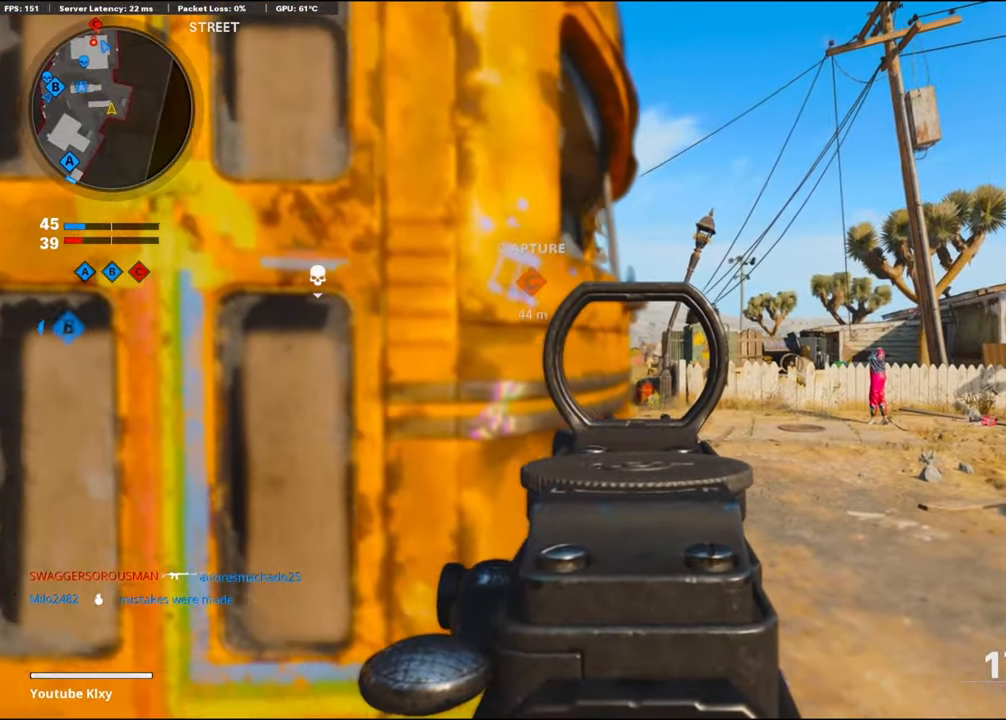
{"buttons": ["L1", "R1"], "left_stick": "right", "right_stick": "down", "events": [[33, "left_stick", "up-right"], [50, "right_stick", "right"], [100, "R1", "down"], [150, "right_stick", "center"], [233, "left_stick", "left"], [366, "left_stick", "right"], [466, "right_stick", "down"]]}
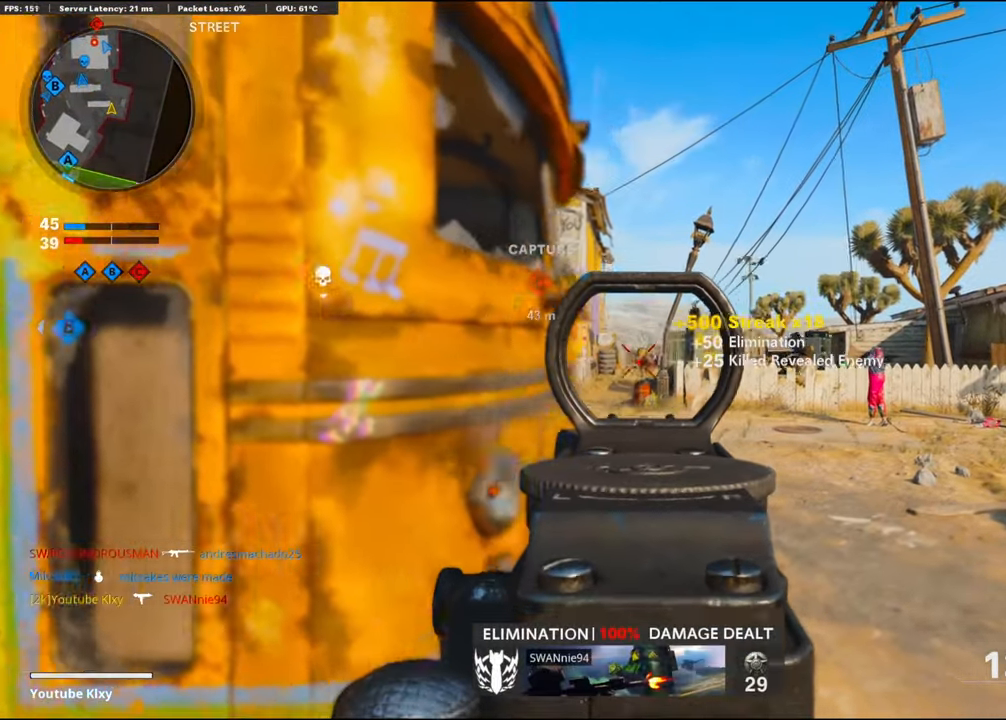
{"buttons": ["L1"], "left_stick": "right", "right_stick": "center", "events": [[50, "right_stick", "center"], [83, "R1", "up"], [166, "right_stick", "left"], [350, "right_stick", "center"]]}
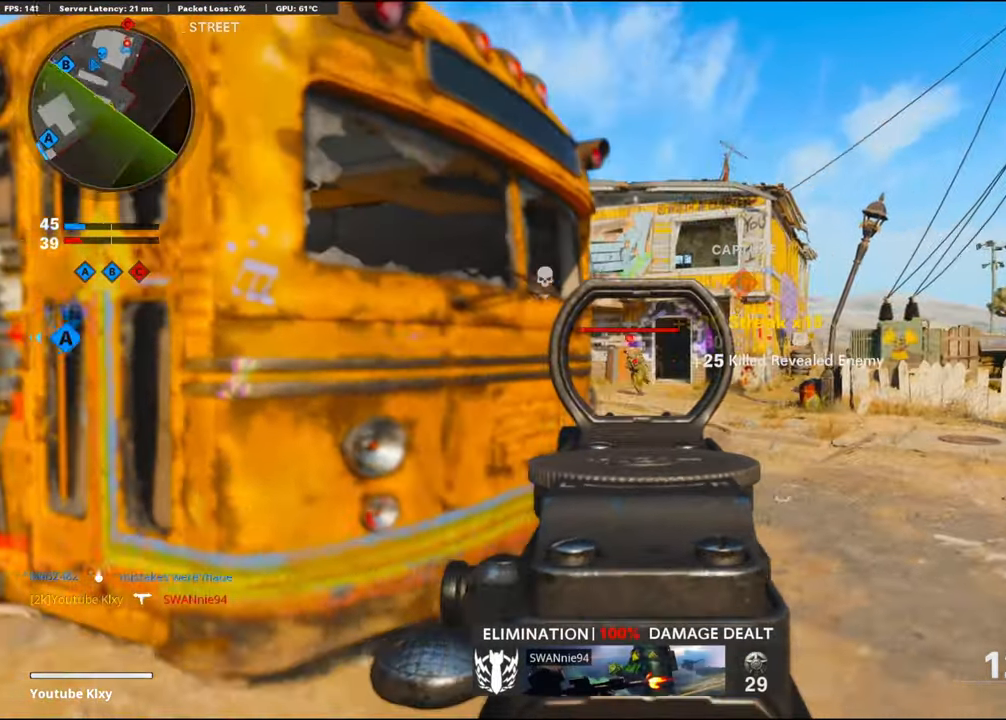
{"buttons": ["L1", "R1"], "left_stick": "center", "right_stick": "down-left", "events": [[33, "right_stick", "up-right"], [116, "left_stick", "up"], [166, "right_stick", "center"], [200, "left_stick", "left"], [233, "right_stick", "left"], [266, "R1", "down"], [283, "left_stick", "center"], [300, "right_stick", "center"], [367, "left_stick", "left"], [400, "right_stick", "down-left"], [483, "left_stick", "center"]]}
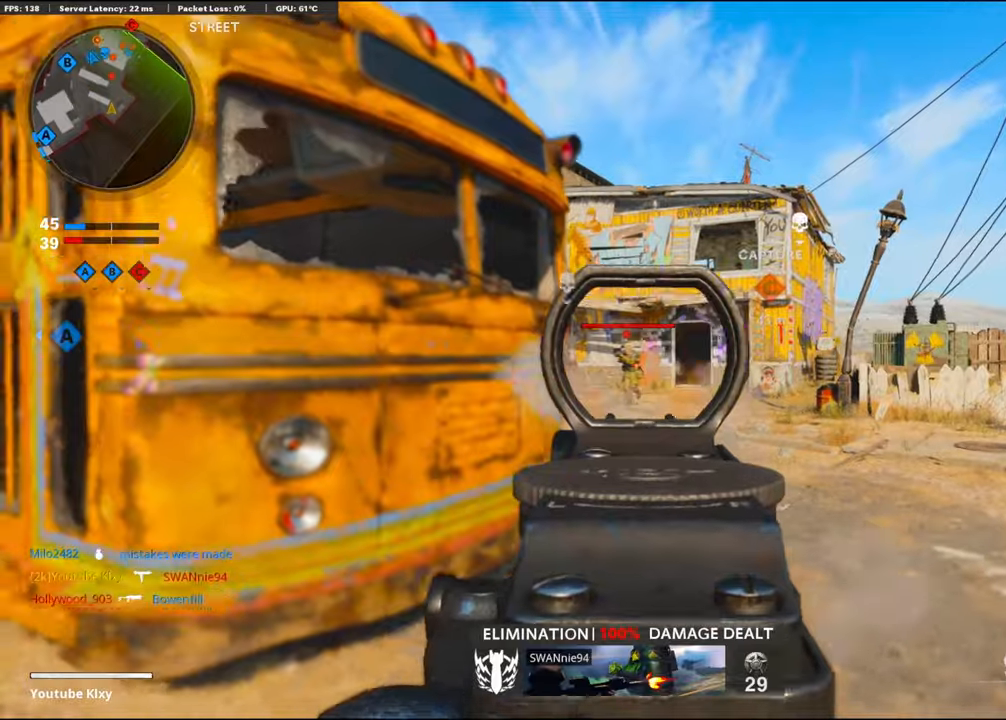
{"buttons": ["L1", "R1"], "left_stick": "up-right", "right_stick": "center", "events": [[17, "left_stick", "right"], [33, "right_stick", "center"], [133, "right_stick", "left"], [217, "left_stick", "left"], [433, "left_stick", "up-right"], [433, "right_stick", "center"]]}
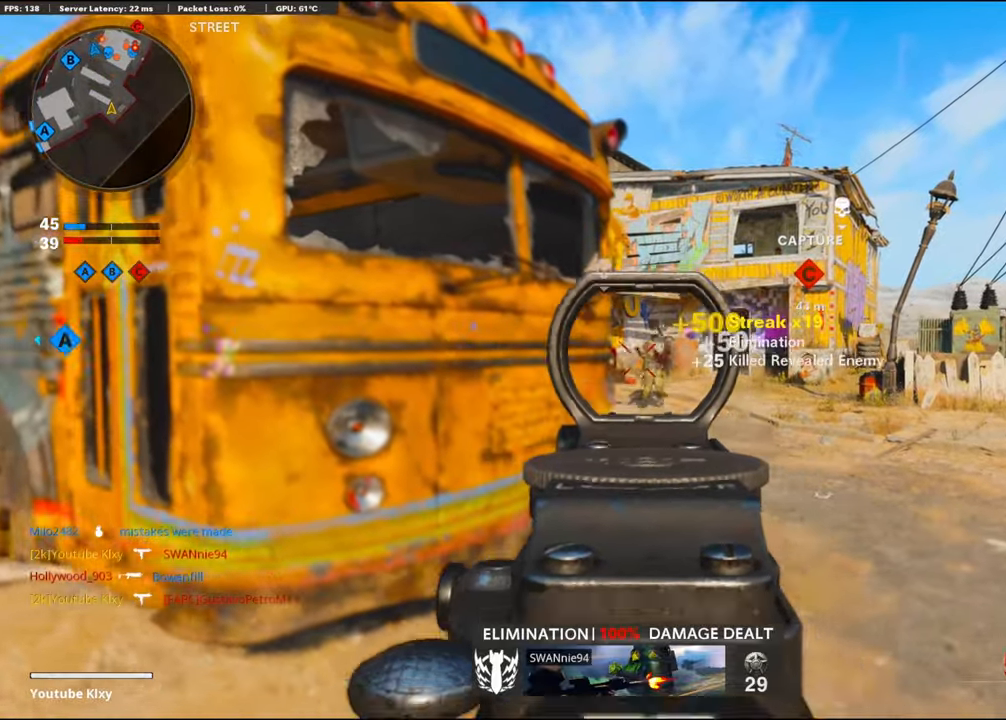
{"buttons": [], "left_stick": "up-left", "right_stick": "center", "events": [[83, "left_stick", "left"], [117, "SQUARE", "down"], [133, "L1", "up"], [167, "R1", "up"], [167, "SQUARE", "up"], [167, "right_stick", "left"], [233, "left_stick", "up-left"], [267, "L3", "down"], [383, "right_stick", "center"], [467, "L3", "up"]]}
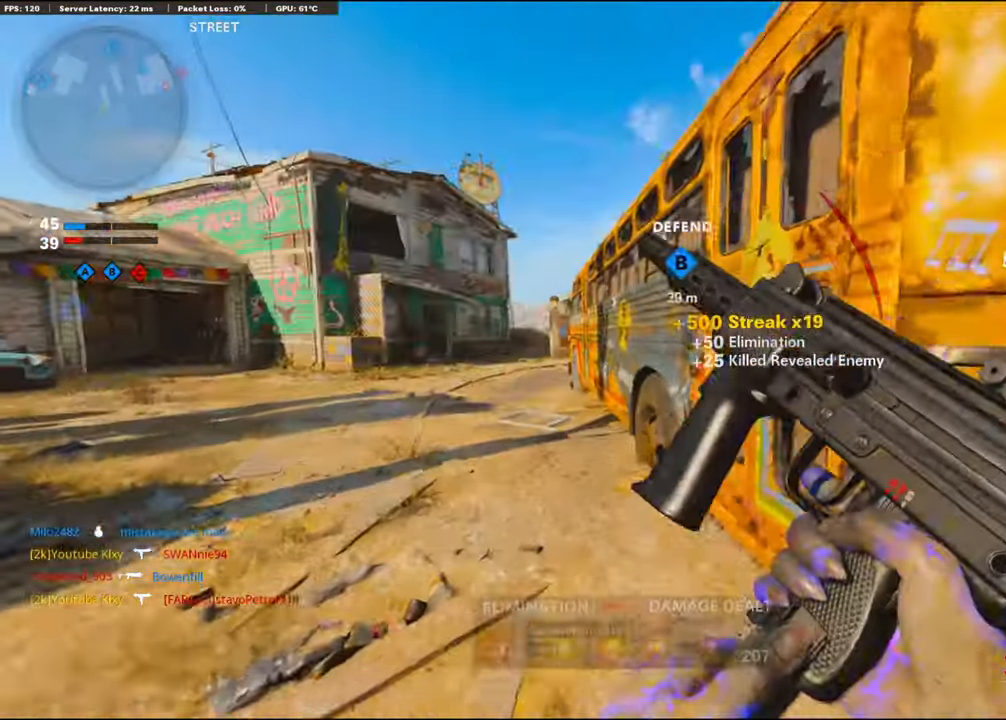
{"buttons": ["L3", "R3"], "left_stick": "up-left", "right_stick": "center", "events": [[67, "right_stick", "left"], [133, "R3", "down"], [150, "right_stick", "center"], [317, "R3", "up"], [400, "L3", "down"], [400, "R3", "down"]]}
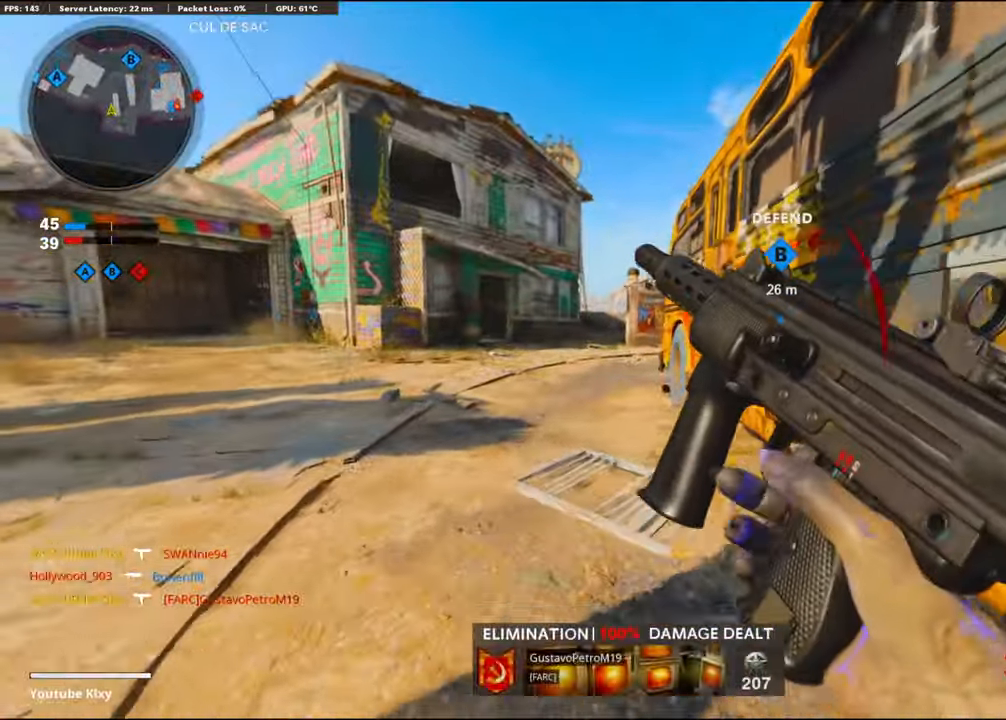
{"buttons": [], "left_stick": "right", "right_stick": "center", "events": [[17, "L3", "up"], [17, "R3", "up"], [100, "right_stick", "right"], [167, "left_stick", "right"], [417, "right_stick", "center"]]}
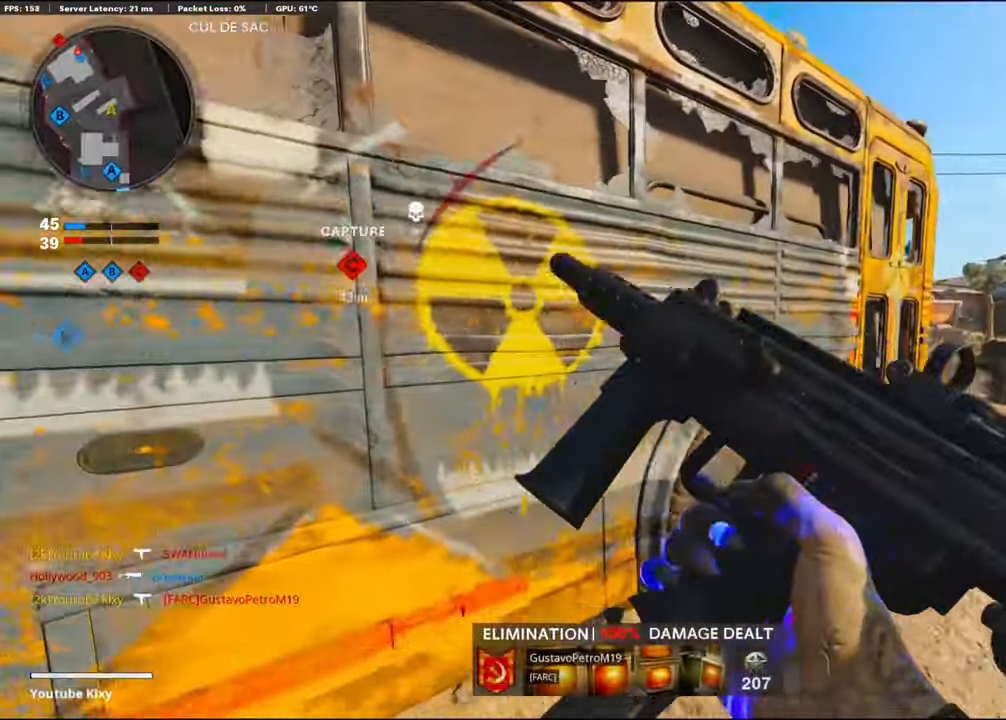
{"buttons": [], "left_stick": "up-right", "right_stick": "center", "events": [[267, "left_stick", "up-right"]]}
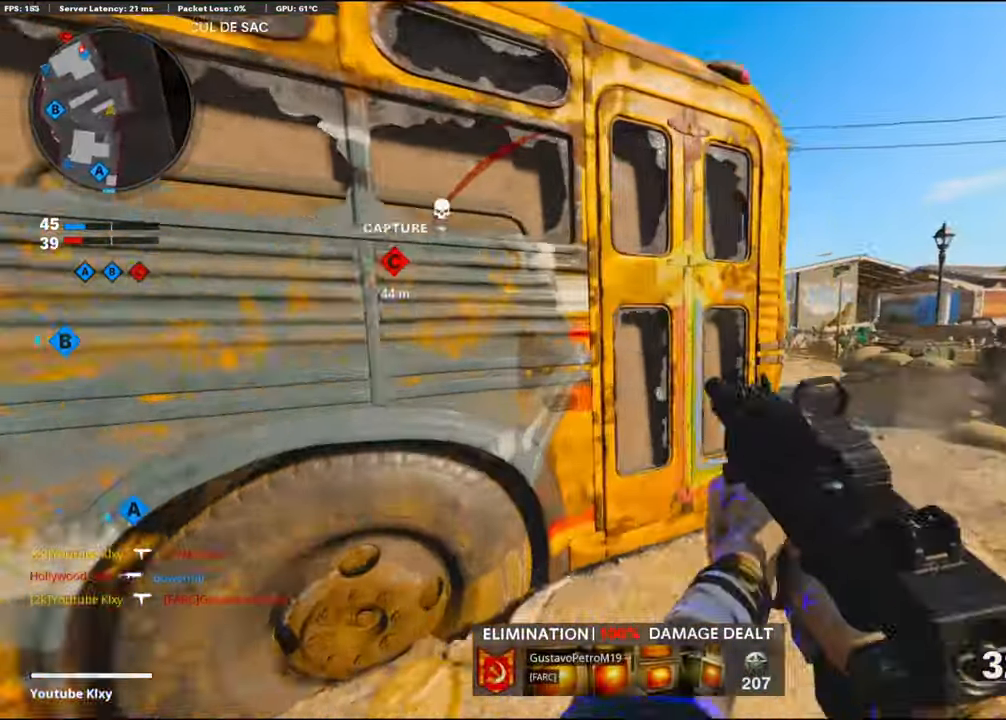
{"buttons": ["L1"], "left_stick": "down-right", "right_stick": "center", "events": [[50, "right_stick", "left"], [83, "L3", "down"], [150, "L3", "up"], [217, "left_stick", "down-right"], [233, "right_stick", "center"], [367, "L1", "down"]]}
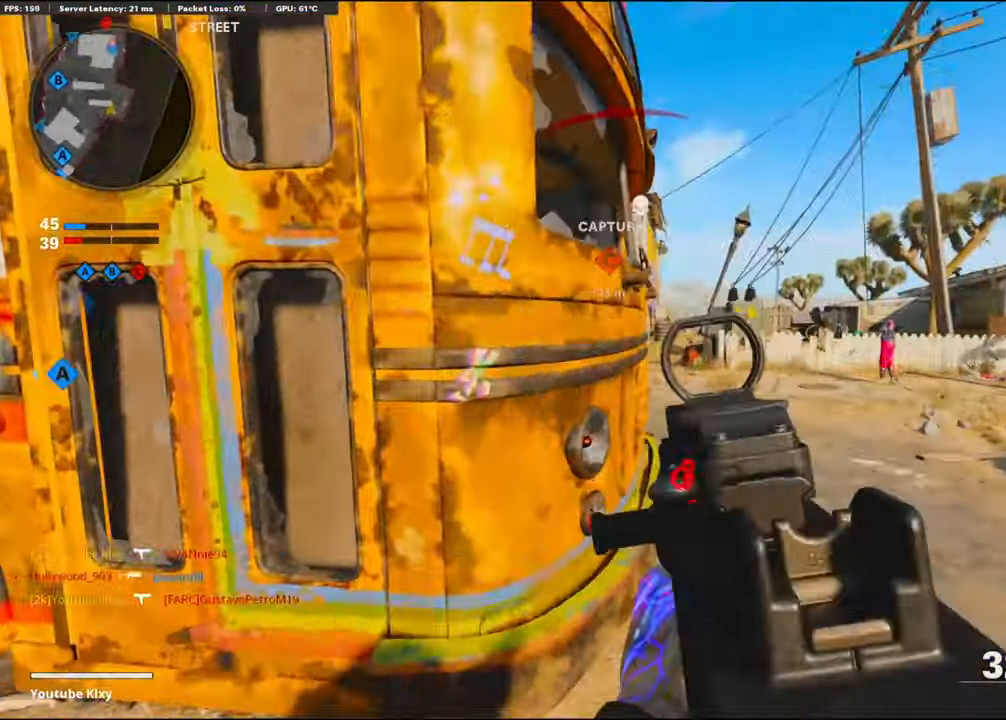
{"buttons": ["L3"], "left_stick": "up-left", "right_stick": "center", "events": [[150, "right_stick", "up-left"], [167, "left_stick", "left"], [217, "L1", "up"], [233, "right_stick", "left"], [333, "left_stick", "up-left"], [367, "L3", "down"], [467, "right_stick", "center"]]}
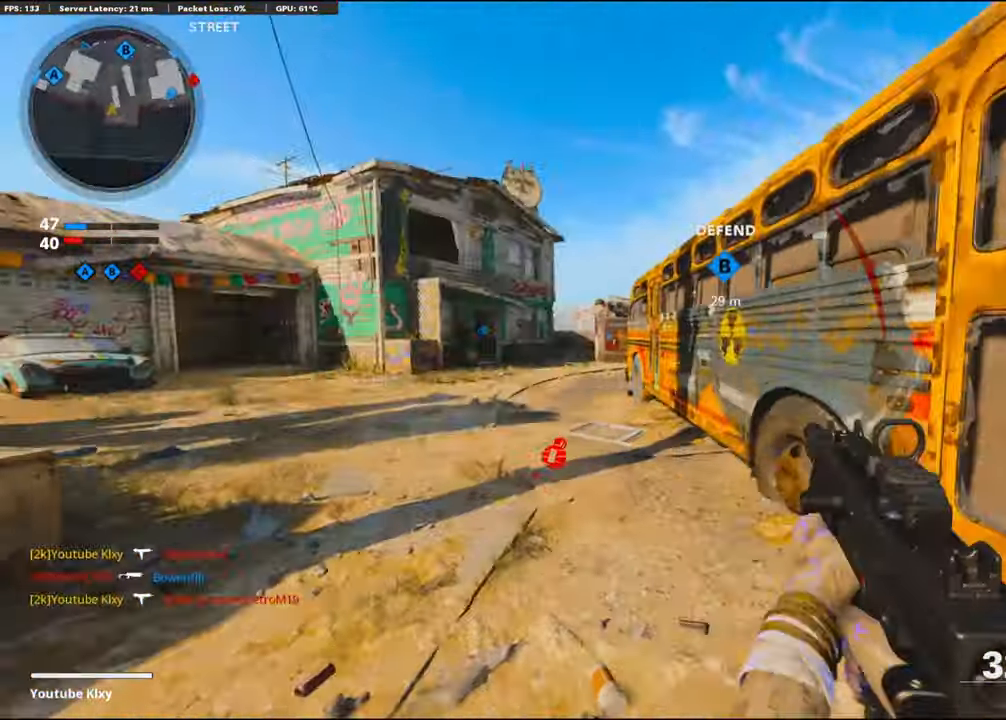
{"buttons": ["L1"], "left_stick": "left", "right_stick": "center", "events": [[50, "L3", "up"], [150, "right_stick", "right"], [200, "CROSS", "down"], [400, "CROSS", "up"], [450, "left_stick", "left"], [500, "L1", "down"], [500, "right_stick", "center"]]}
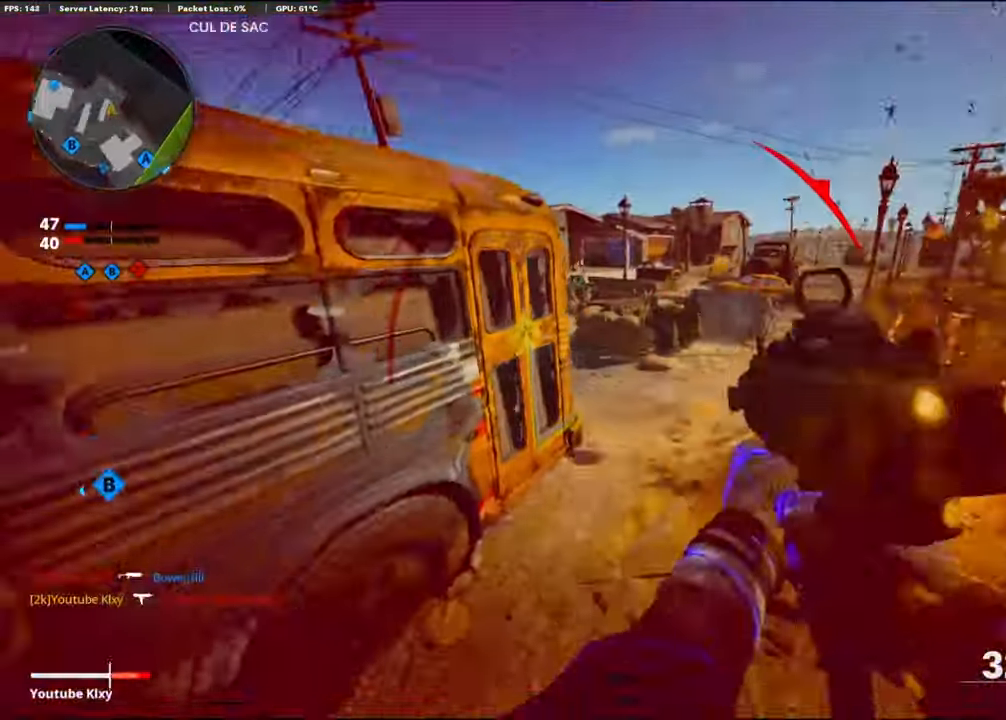
{"buttons": ["L1"], "left_stick": "left", "right_stick": "up", "events": [[133, "right_stick", "up"]]}
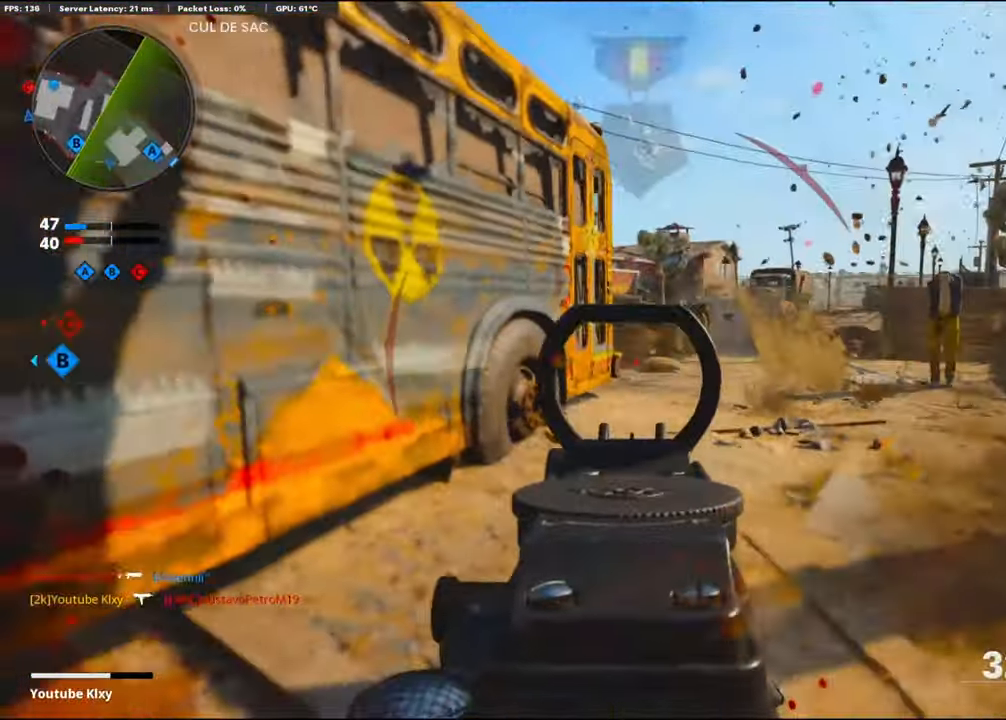
{"buttons": ["L1"], "left_stick": "right", "right_stick": "right", "events": [[17, "right_stick", "up-right"], [117, "right_stick", "right"], [384, "left_stick", "center"], [434, "left_stick", "right"]]}
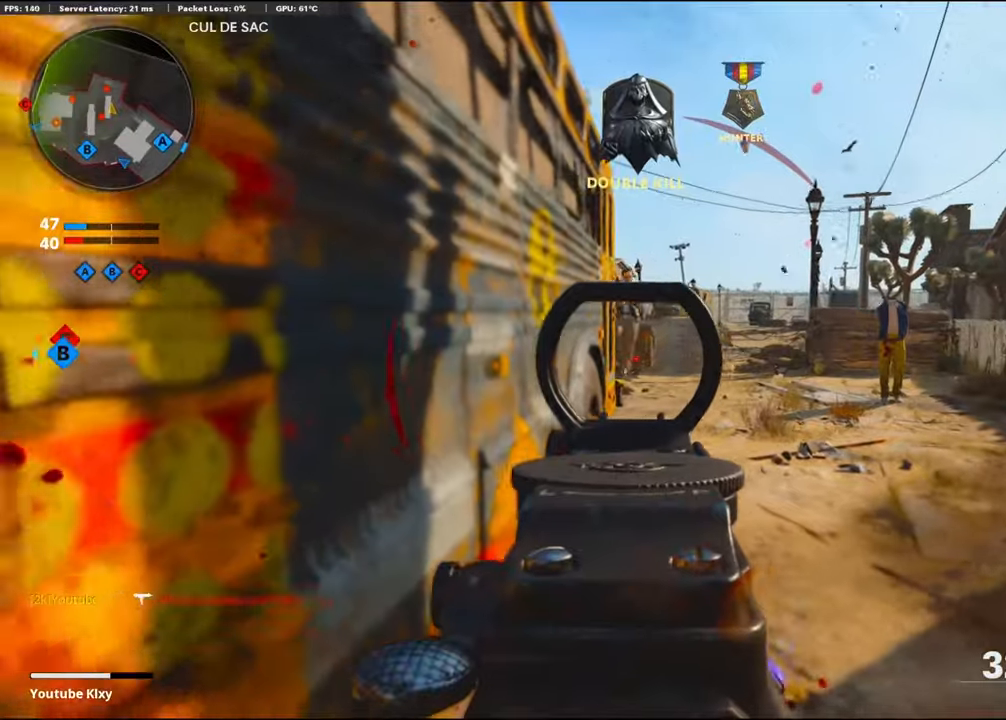
{"buttons": ["L1", "R1"], "left_stick": "left", "right_stick": "up", "events": [[34, "right_stick", "center"], [100, "left_stick", "center"], [134, "right_stick", "up"], [167, "R1", "down"], [200, "right_stick", "up-right"], [234, "left_stick", "up-right"], [434, "left_stick", "up-left"], [434, "right_stick", "up"], [484, "left_stick", "left"]]}
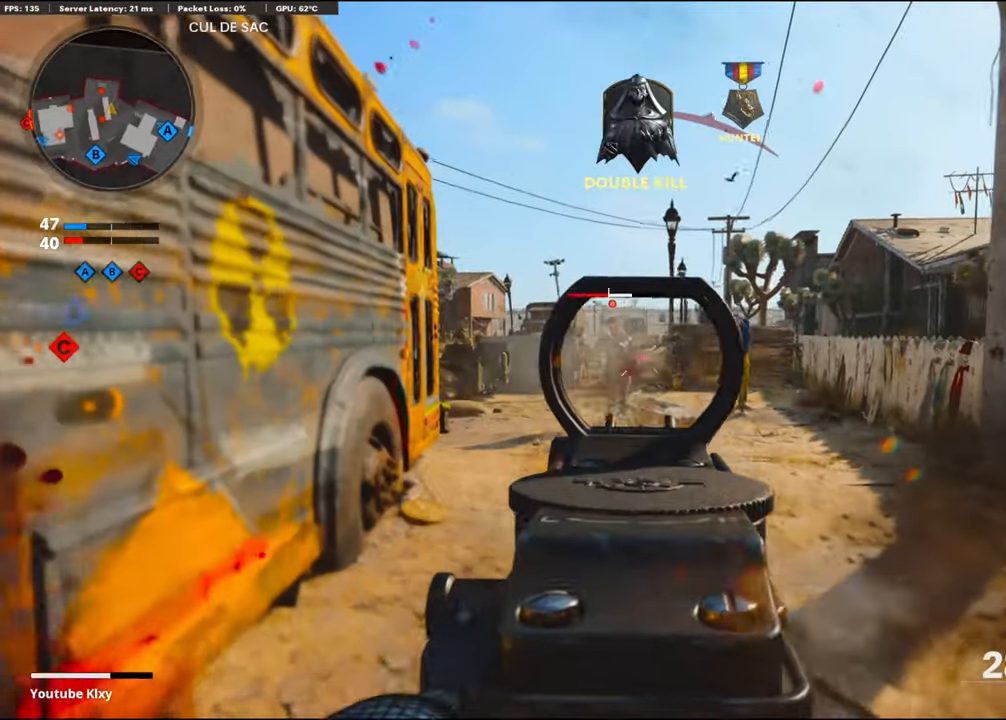
{"buttons": [], "left_stick": "up-right", "right_stick": "right", "events": [[300, "left_stick", "center"], [300, "right_stick", "up-right"], [367, "left_stick", "up-right"], [450, "L1", "up"], [484, "right_stick", "right"], [500, "R1", "up"]]}
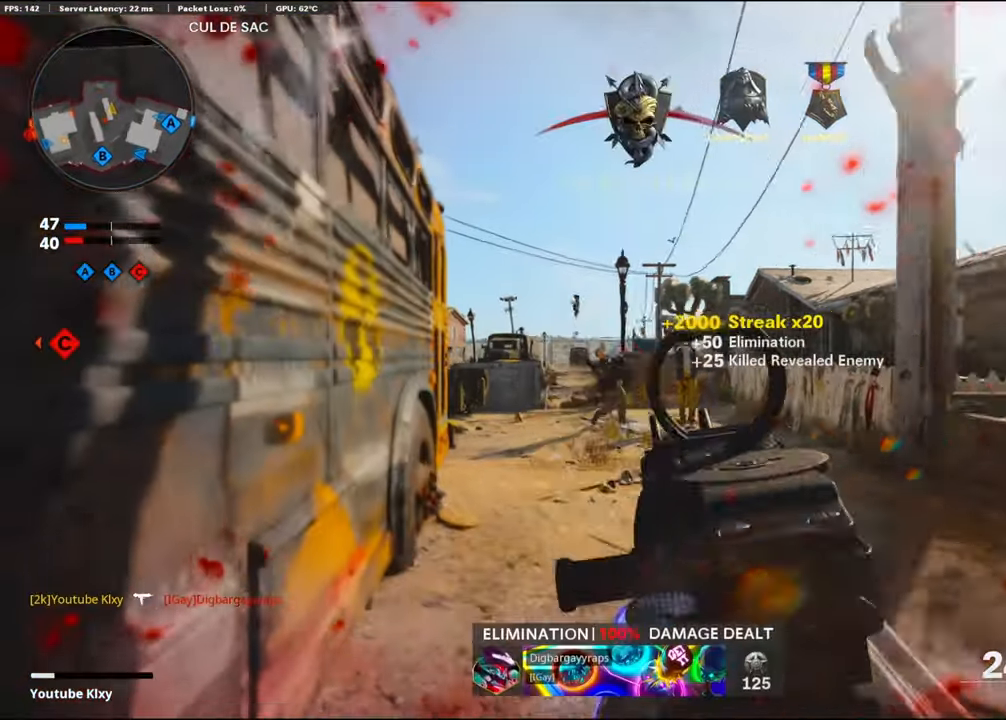
{"buttons": ["L1"], "left_stick": "left", "right_stick": "center", "events": [[17, "L3", "down"], [50, "left_stick", "up"], [284, "CROSS", "down"], [300, "L3", "up"], [300, "left_stick", "up-left"], [334, "L1", "down"], [400, "left_stick", "left"], [400, "right_stick", "center"], [417, "CROSS", "up"]]}
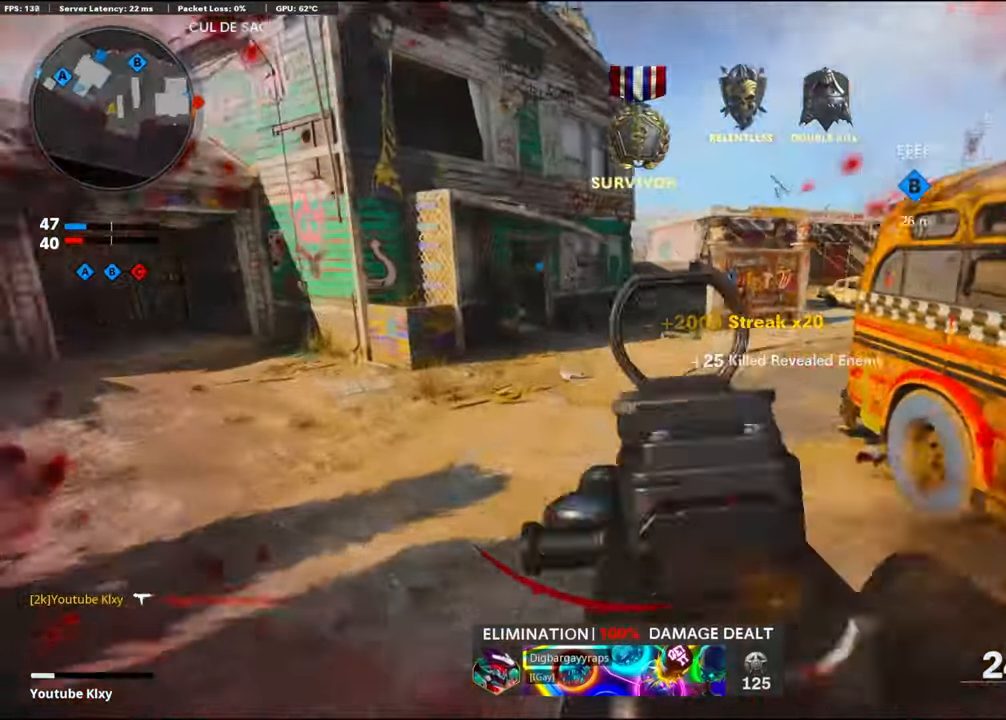
{"buttons": [], "left_stick": "up-left", "right_stick": "center", "events": [[34, "right_stick", "up-right"], [200, "right_stick", "up-left"], [250, "L1", "up"], [284, "left_stick", "up-left"], [317, "right_stick", "left"], [334, "L2", "down"], [450, "right_stick", "center"], [467, "L2", "up"]]}
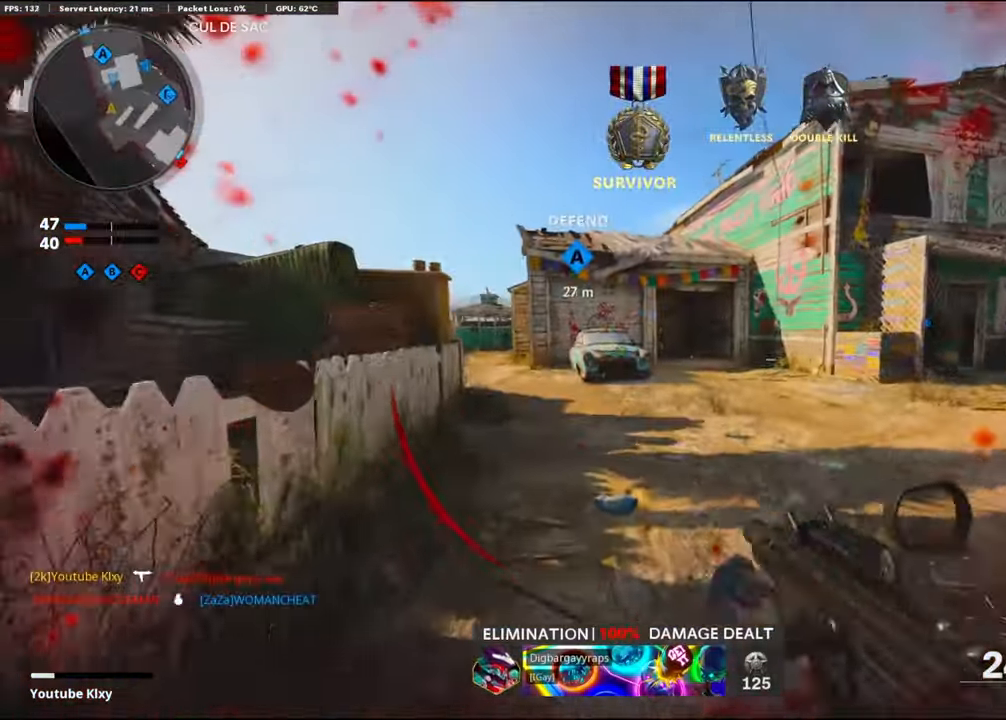
{"buttons": ["L3", "R3"], "left_stick": "up-left", "right_stick": "right", "events": [[84, "right_stick", "left"], [100, "L3", "down"], [200, "right_stick", "center"], [217, "left_stick", "up"], [250, "R3", "down"], [350, "L3", "up"], [417, "R3", "up"], [417, "right_stick", "right"], [484, "R3", "down"], [500, "L3", "down"], [500, "left_stick", "up-left"]]}
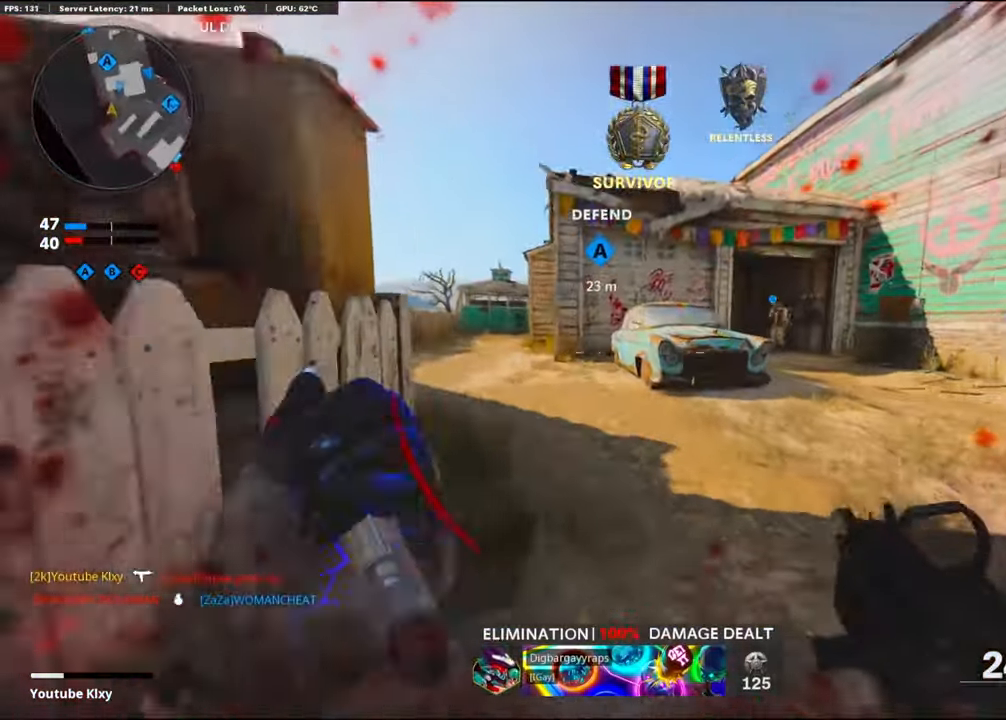
{"buttons": [], "left_stick": "down-left", "right_stick": "left", "events": [[134, "R3", "up"], [200, "L3", "up"], [217, "right_stick", "center"], [284, "left_stick", "down-left"], [467, "right_stick", "left"]]}
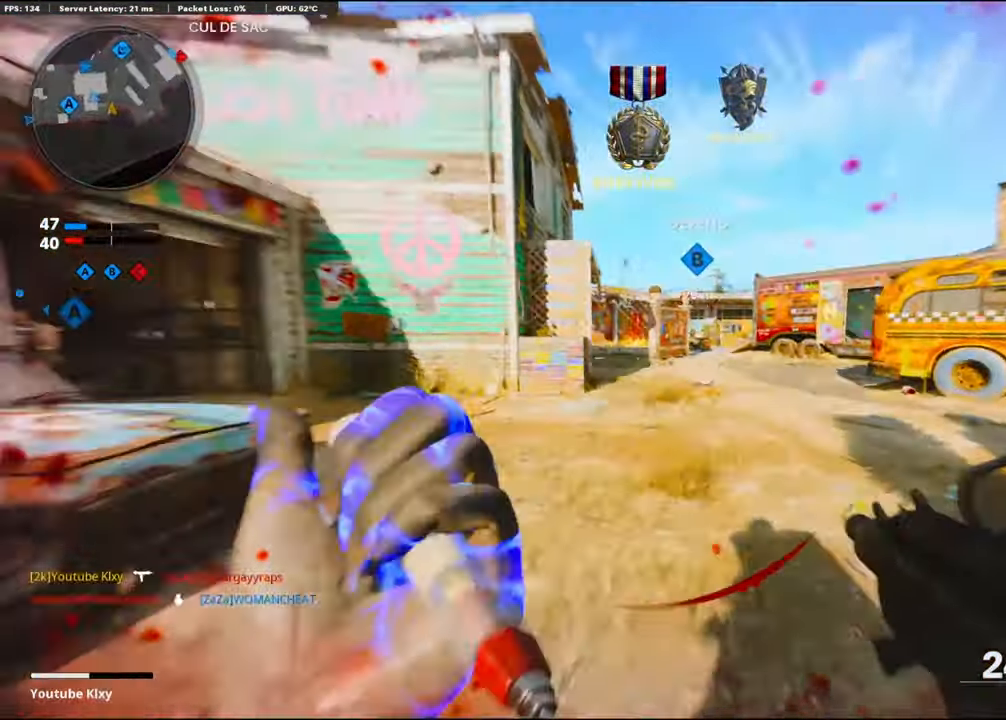
{"buttons": [], "left_stick": "up-left", "right_stick": "center", "events": [[67, "left_stick", "up-left"], [100, "L3", "down"], [267, "right_stick", "center"], [334, "L3", "up"]]}
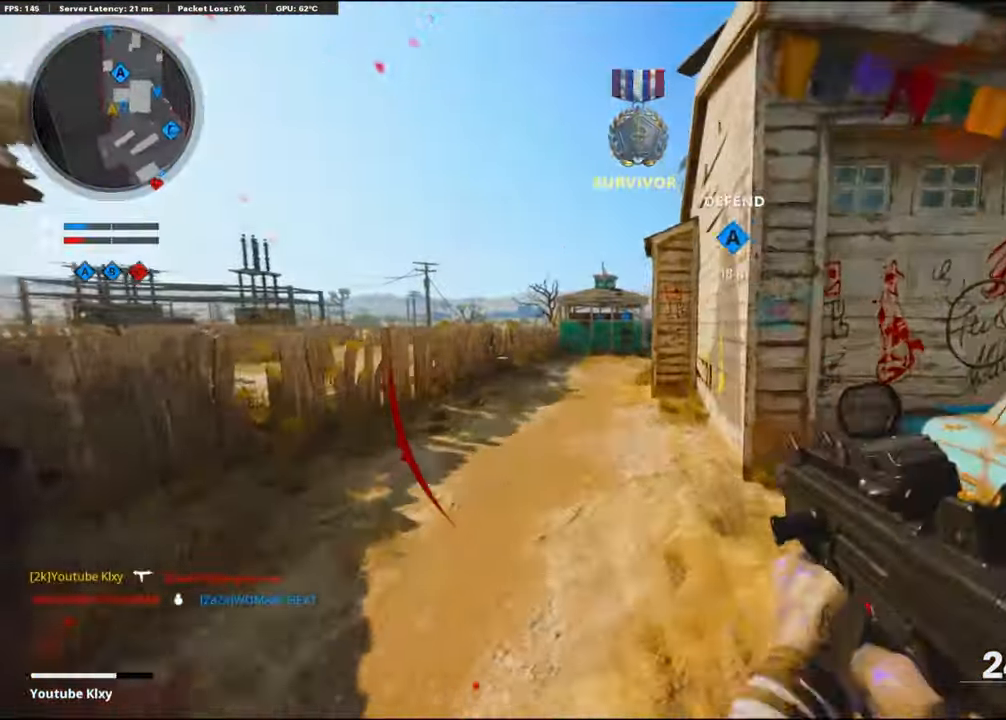
{"buttons": [], "left_stick": "up-left", "right_stick": "center", "events": [[84, "right_stick", "right"], [217, "right_stick", "center"], [350, "CROSS", "down"], [484, "CROSS", "up"]]}
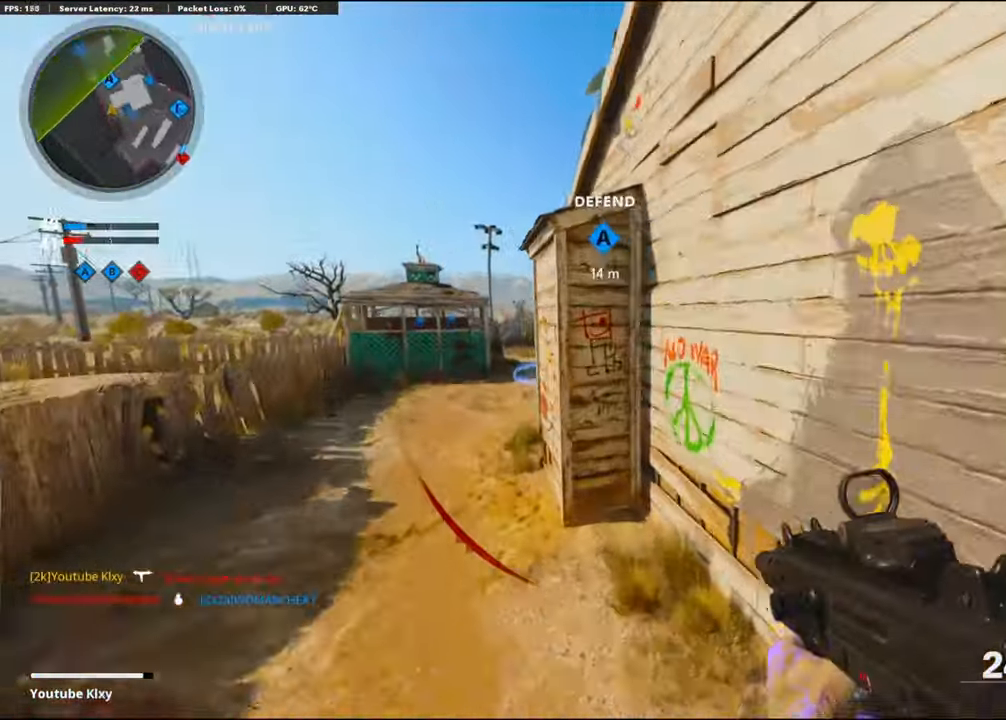
{"buttons": ["R3"], "left_stick": "up-left", "right_stick": "up-right", "events": [[17, "left_stick", "left"], [217, "left_stick", "up-left"], [234, "R3", "down"], [234, "right_stick", "up-right"]]}
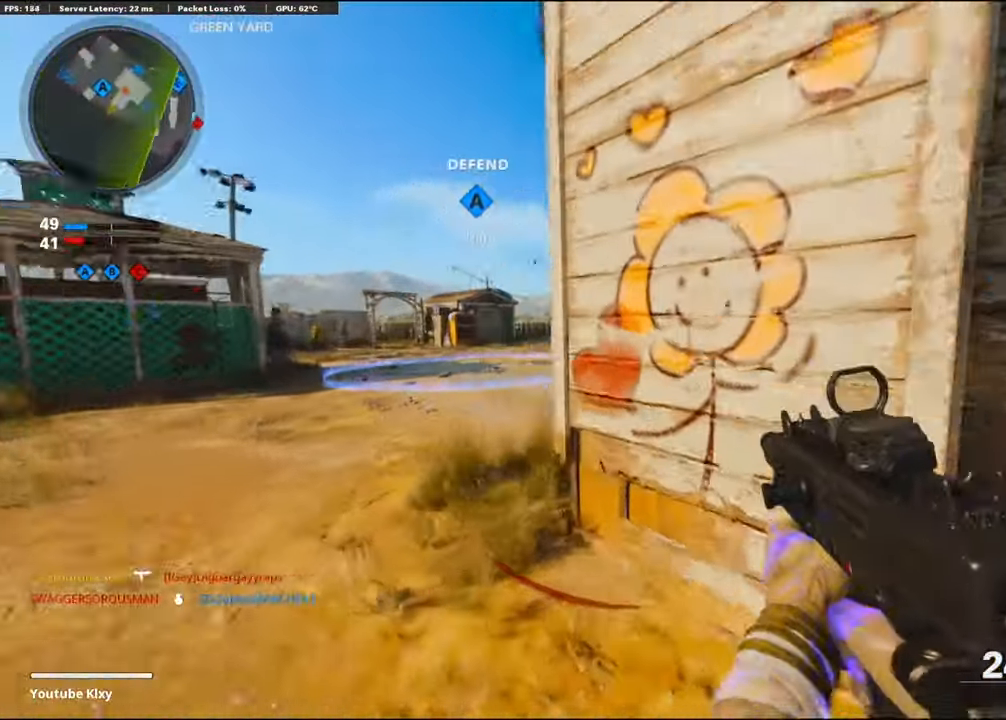
{"buttons": ["L1"], "left_stick": "up-left", "right_stick": "center", "events": [[50, "R3", "up"], [50, "right_stick", "right"], [167, "right_stick", "center"], [184, "CROSS", "down"], [234, "L1", "down"], [334, "CROSS", "up"], [334, "right_stick", "right"], [500, "right_stick", "center"]]}
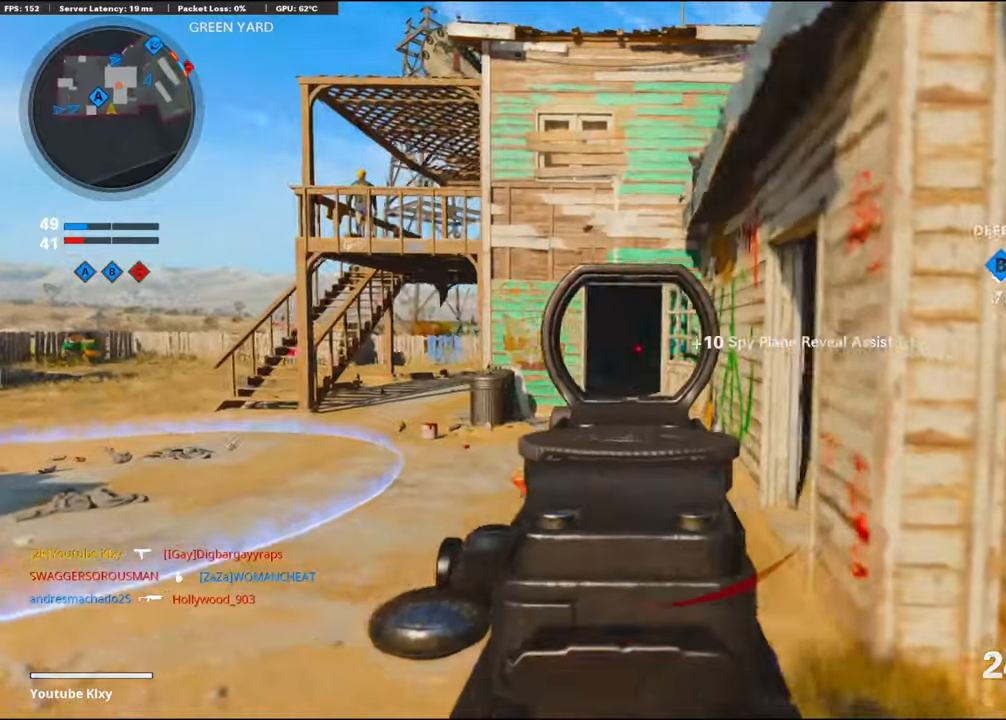
{"buttons": ["L1"], "left_stick": "up-left", "right_stick": "down-right", "events": [[133, "right_stick", "up-right"], [300, "right_stick", "right"], [500, "right_stick", "down-right"]]}
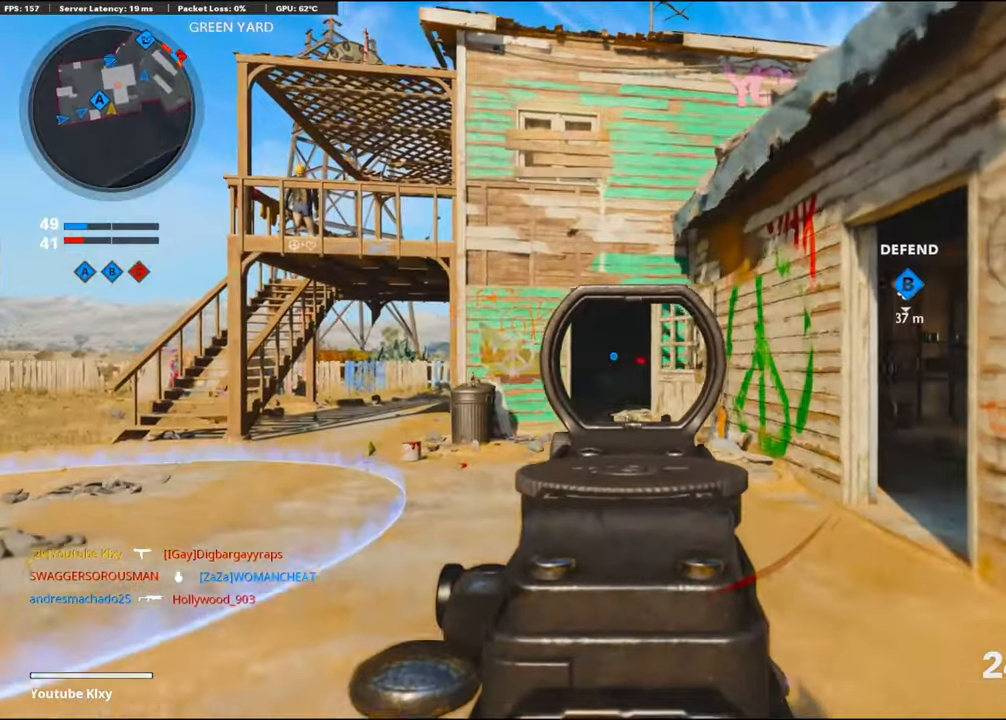
{"buttons": [], "left_stick": "up-right", "right_stick": "center", "events": [[233, "right_stick", "right"], [483, "left_stick", "up-right"], [483, "right_stick", "center"], [500, "L1", "up"]]}
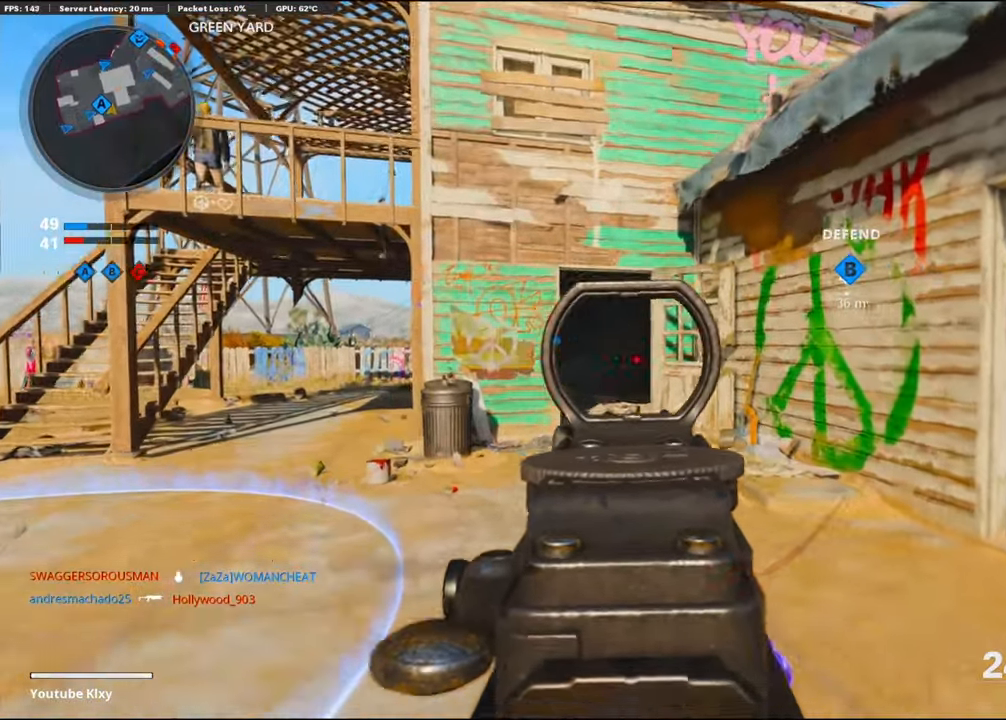
{"buttons": [], "left_stick": "up", "right_stick": "center", "events": [[50, "TRIANGLE", "down"], [116, "TRIANGLE", "up"], [166, "L3", "down"], [233, "left_stick", "up"], [483, "L3", "up"]]}
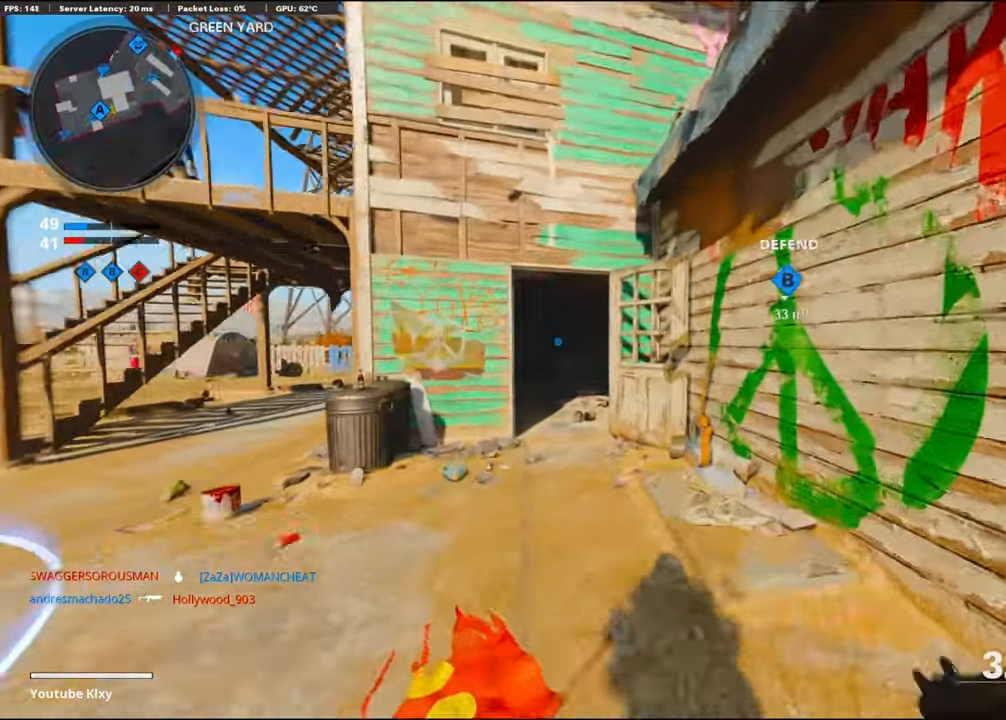
{"buttons": [], "left_stick": "up-left", "right_stick": "right", "events": [[116, "left_stick", "up-left"], [433, "right_stick", "right"]]}